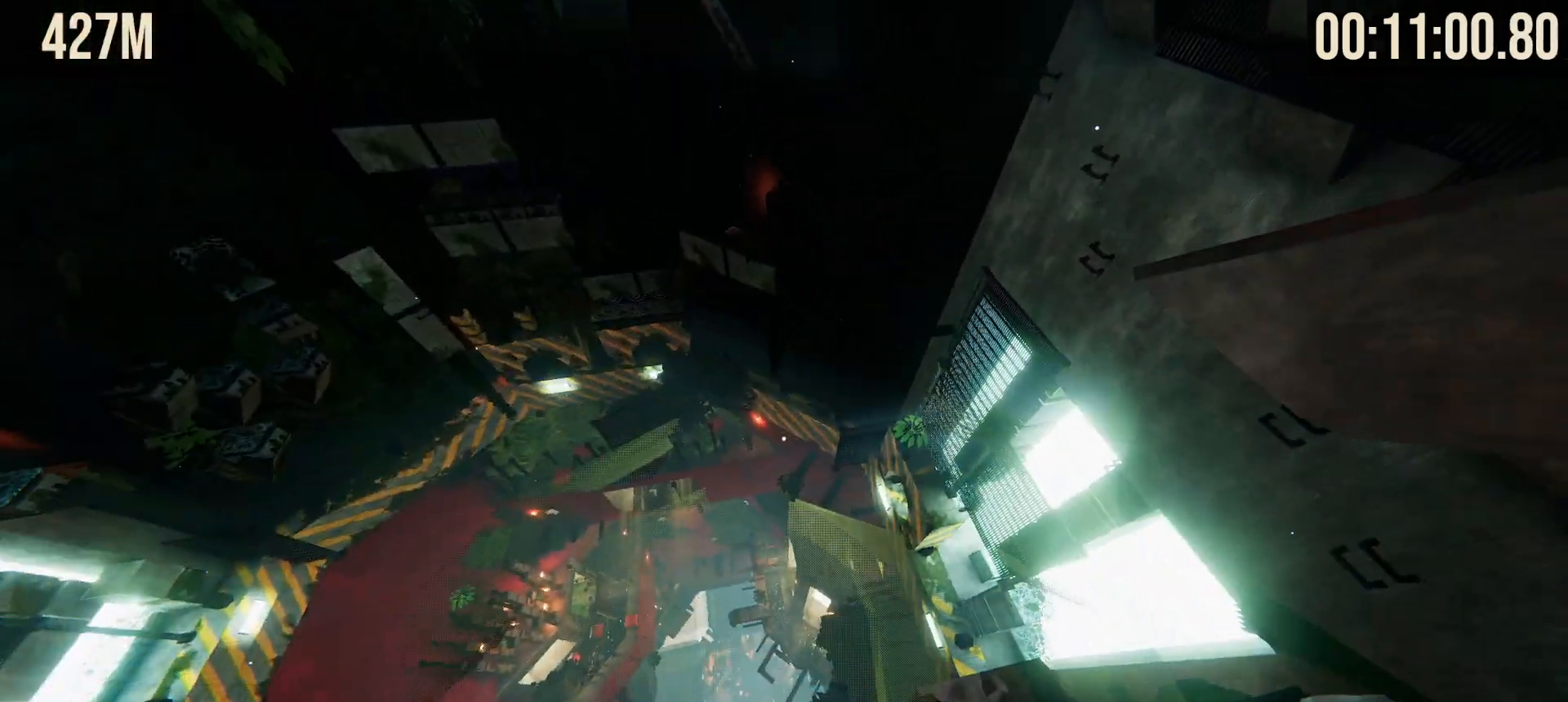
Gameplay with keyboard and mouse; each line is a JSON object with the keys and mouse buttons held at the frame after it. "events" lists presses ("down") and releases ("up") of "1", "2", "3", "4", "5", "a", "alt", "b", "c", "ctrl", "d", "e", "f", "g", "q", "r", "s", "shift", "space", "t", "tab", "tilde", "v", "w", "x", "z", "mouse_left", "mouse_wheel", "mouse_right", "mouse_mb4" and "mouse_mb5" between this image and that frame as [ms after this image, input, new state], when the widget could be followed in between. "mouse_left", "mouse_wheel", "mouse_right", "mouse_mb4", "mouse_mb5" = the "left", "wheel", "right", "mb4", "mb5" buttons of the "mouse" list. No other keys are recorded. "wheel" means that the mouse wheel is clicked or scrolled. Mouse movement is not recorded.
{"keys": ["shift"], "mouse": [], "events": [[67, "shift", "up"], [100, "shift", "down"]]}
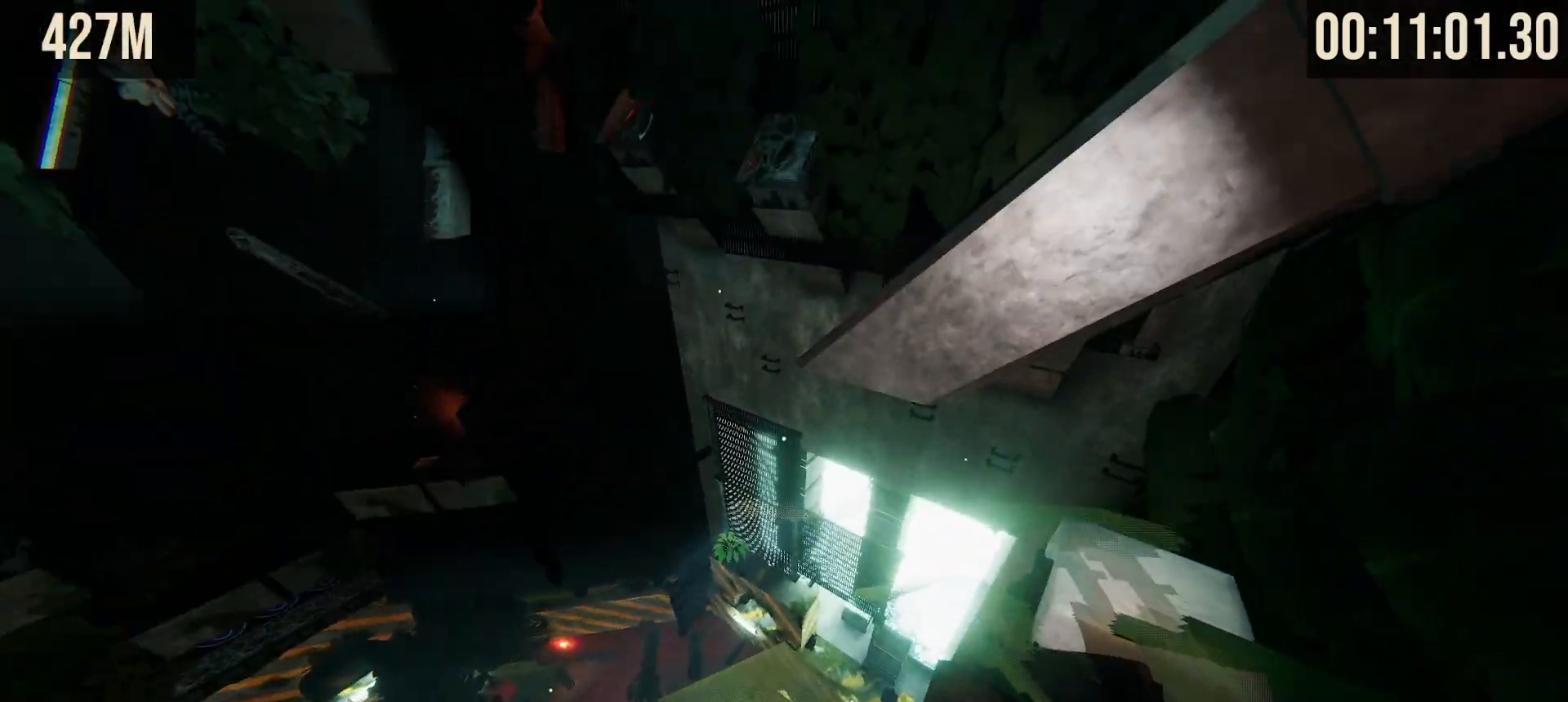
{"keys": ["shift", "w"], "mouse": [], "events": [[67, "w", "down"], [167, "space", "down"], [417, "space", "up"]]}
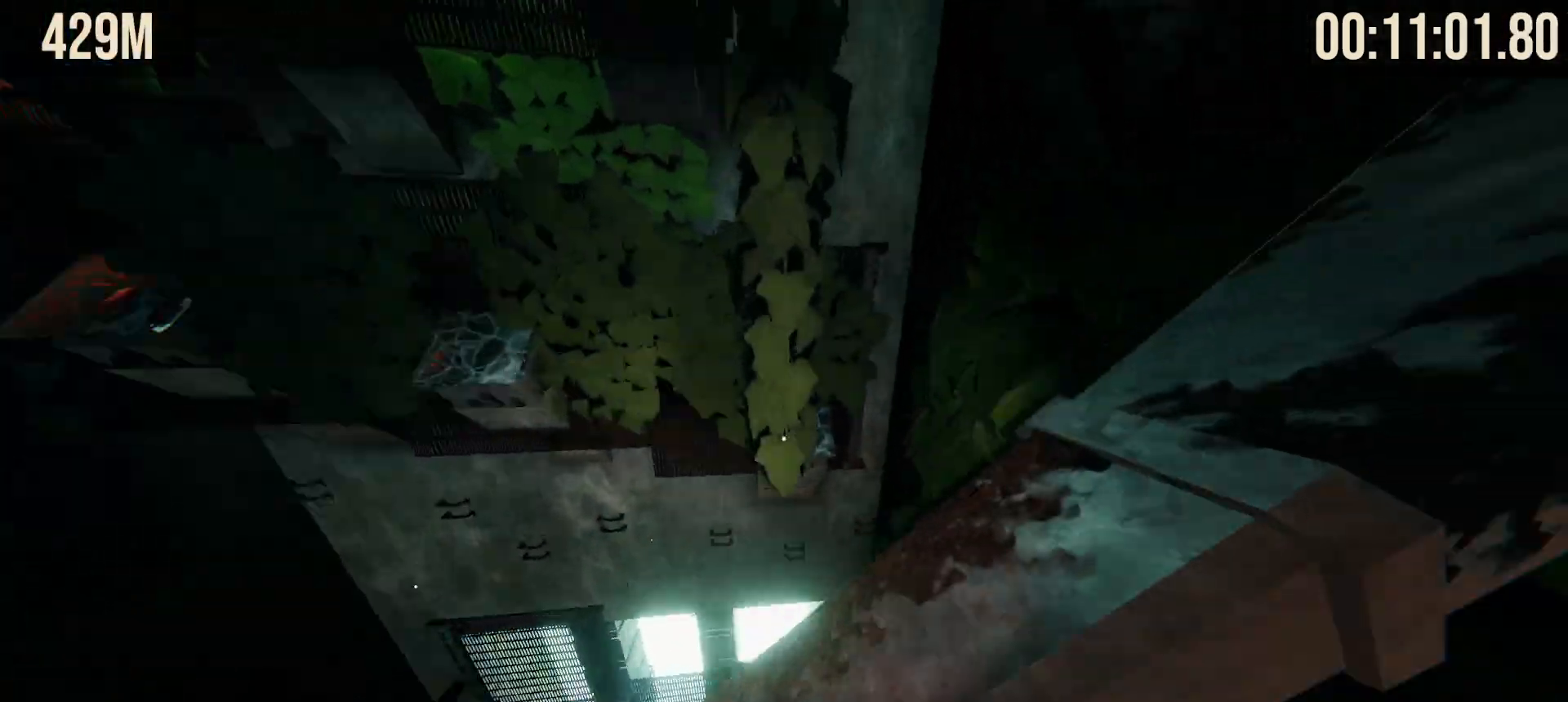
{"keys": ["shift", "w"], "mouse": [], "events": []}
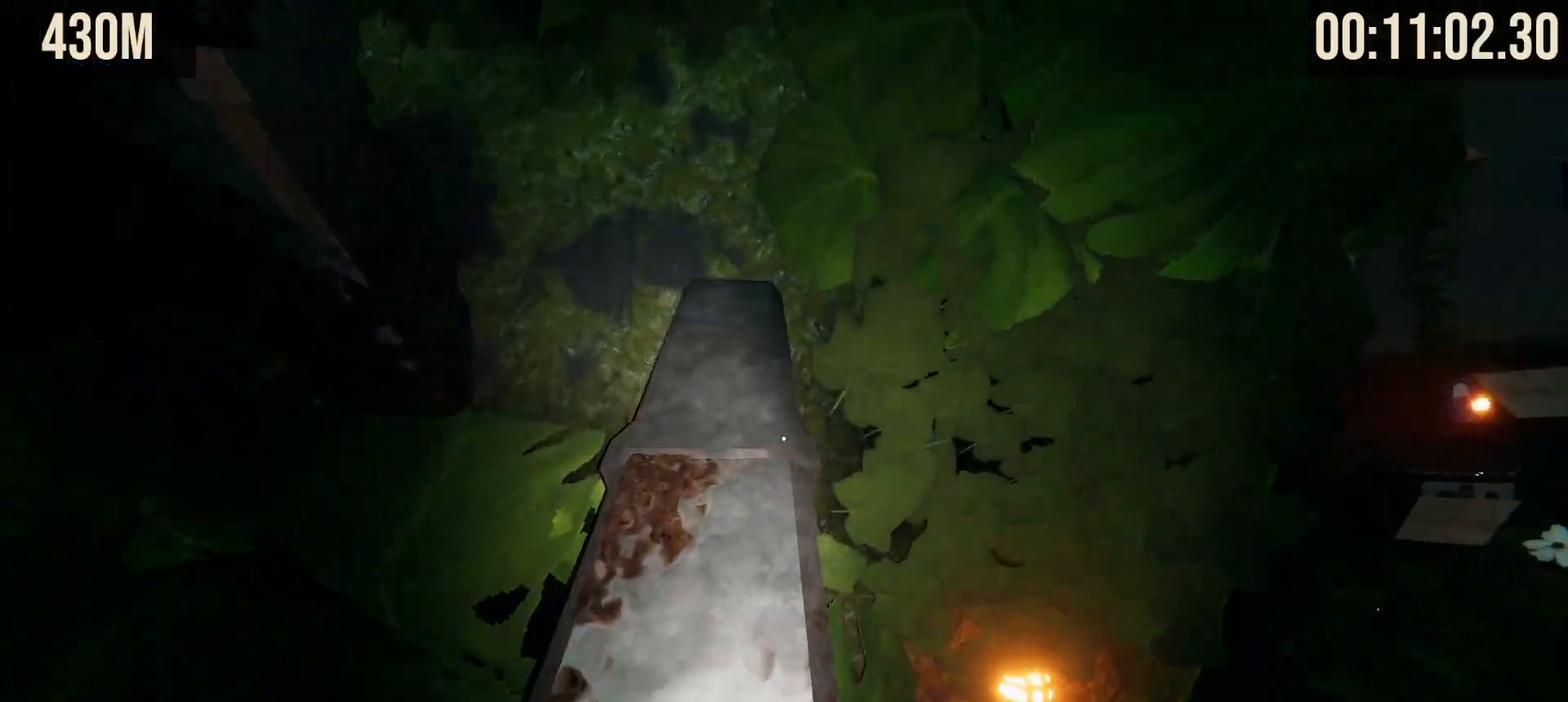
{"keys": ["shift", "w"], "mouse": [], "events": []}
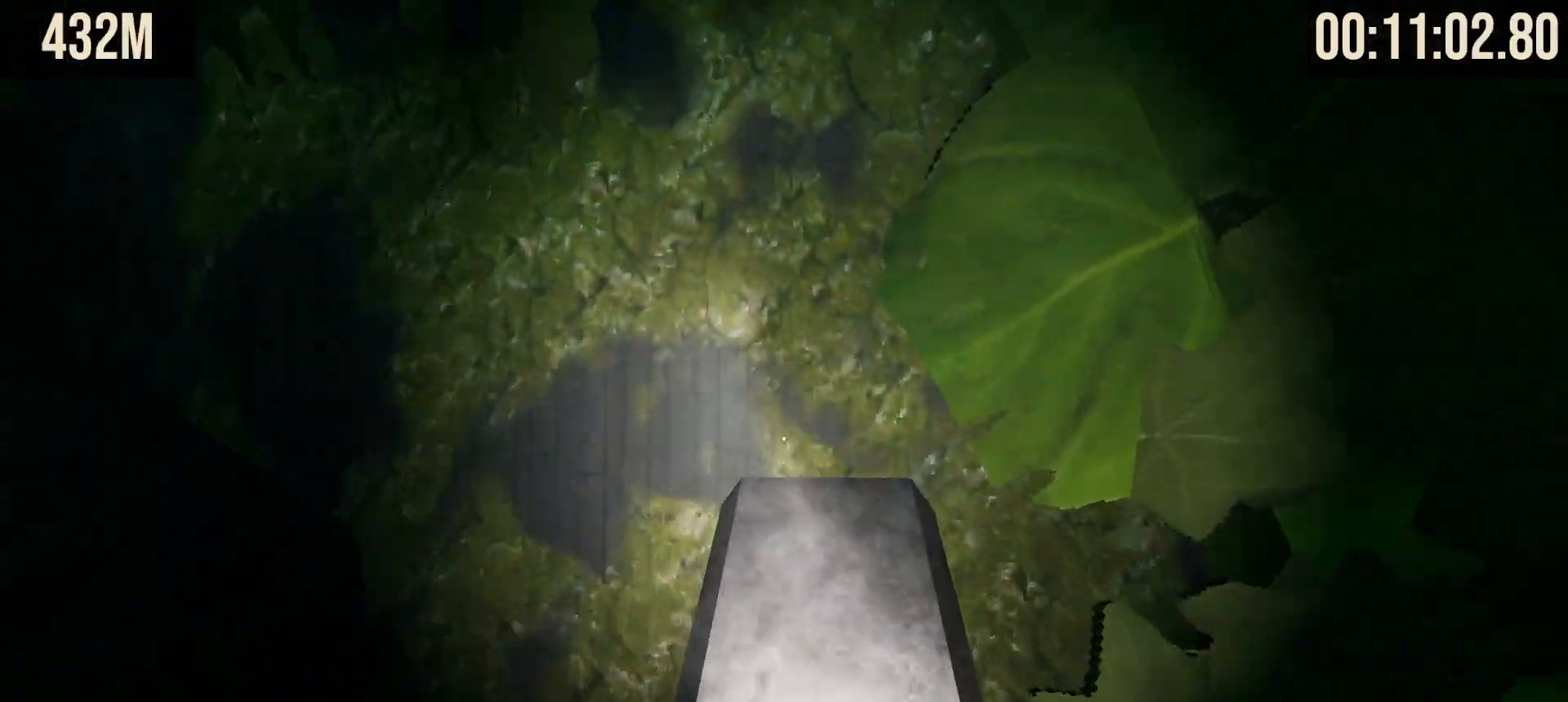
{"keys": ["shift"], "mouse": [], "events": [[267, "w", "up"]]}
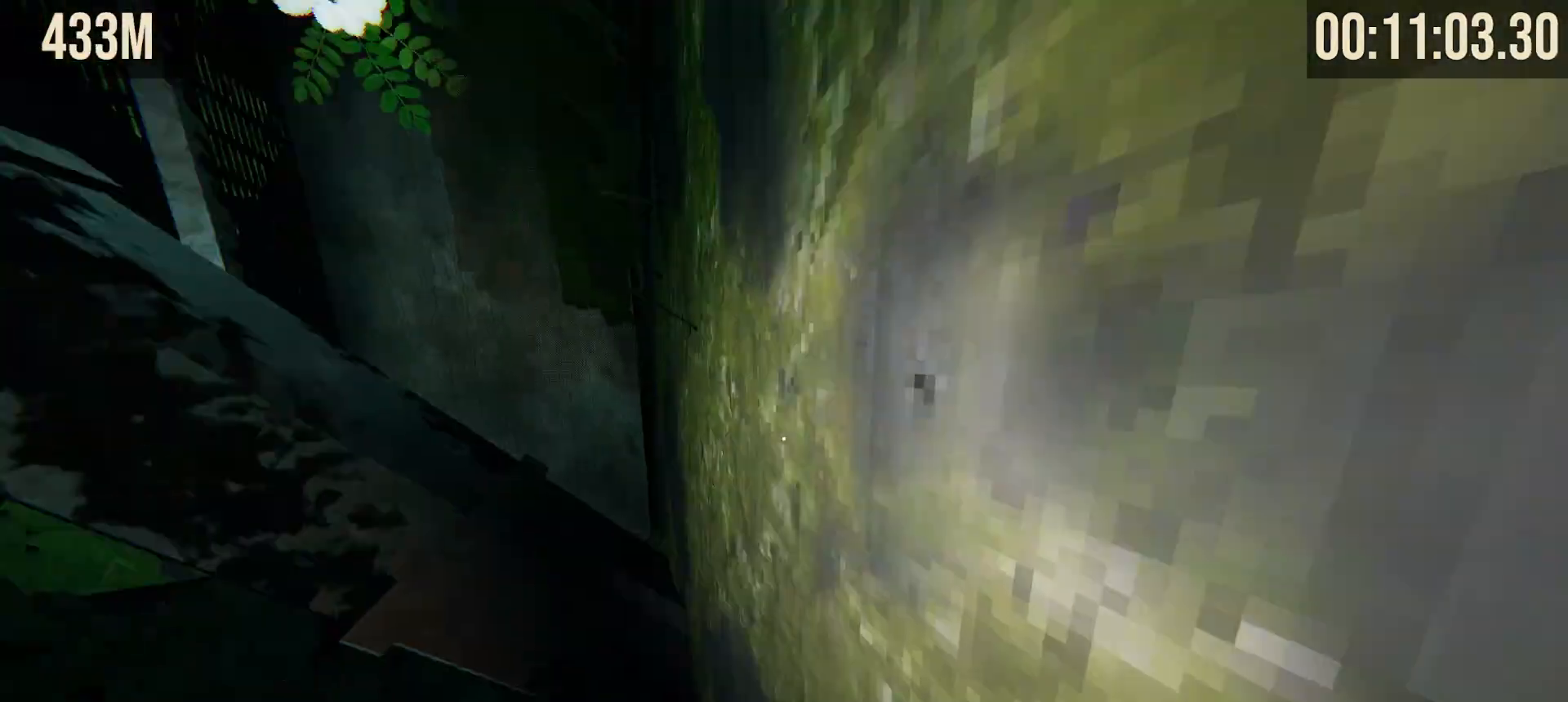
{"keys": ["shift", "space", "w"], "mouse": [], "events": [[283, "w", "down"], [367, "space", "down"]]}
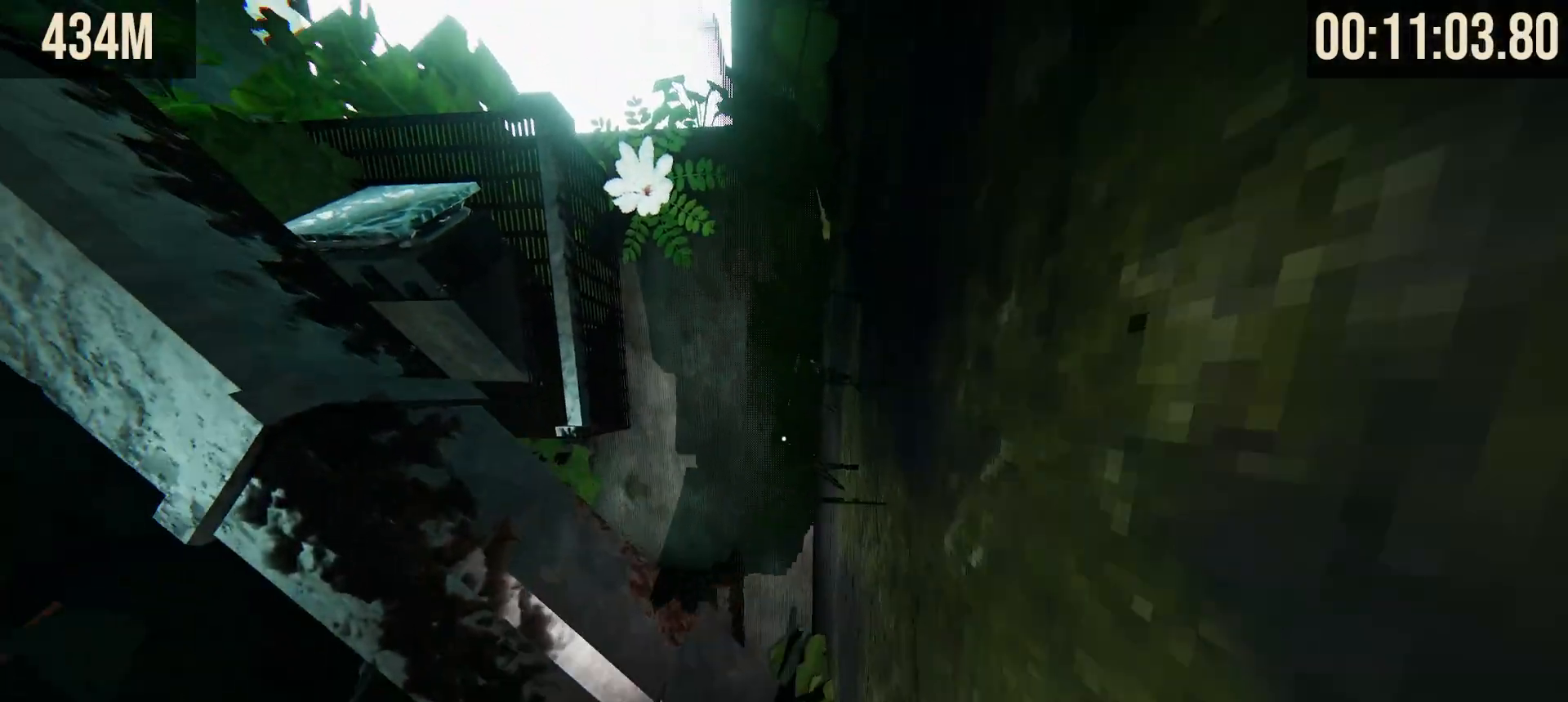
{"keys": ["shift", "w"], "mouse": [], "events": [[67, "space", "up"]]}
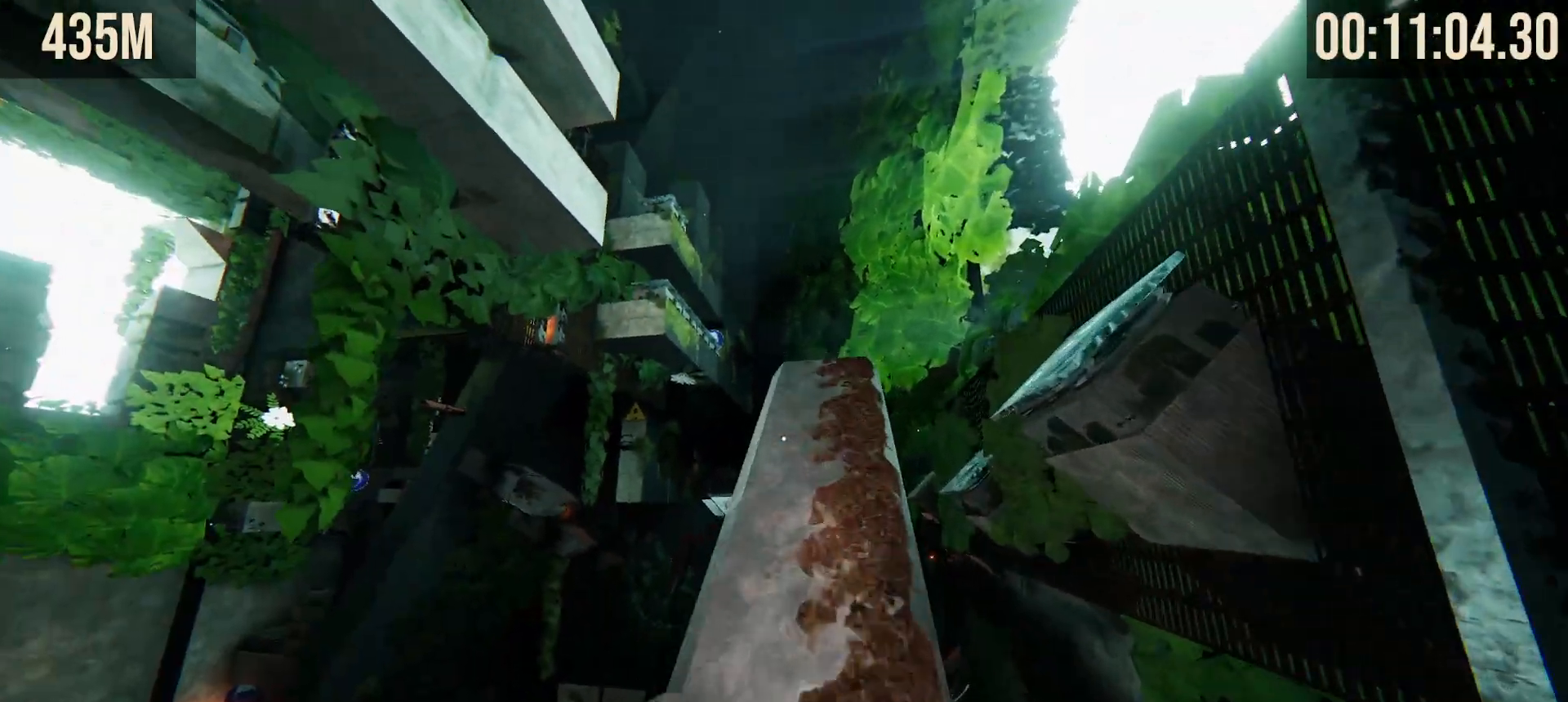
{"keys": ["shift", "w"], "mouse": [], "events": []}
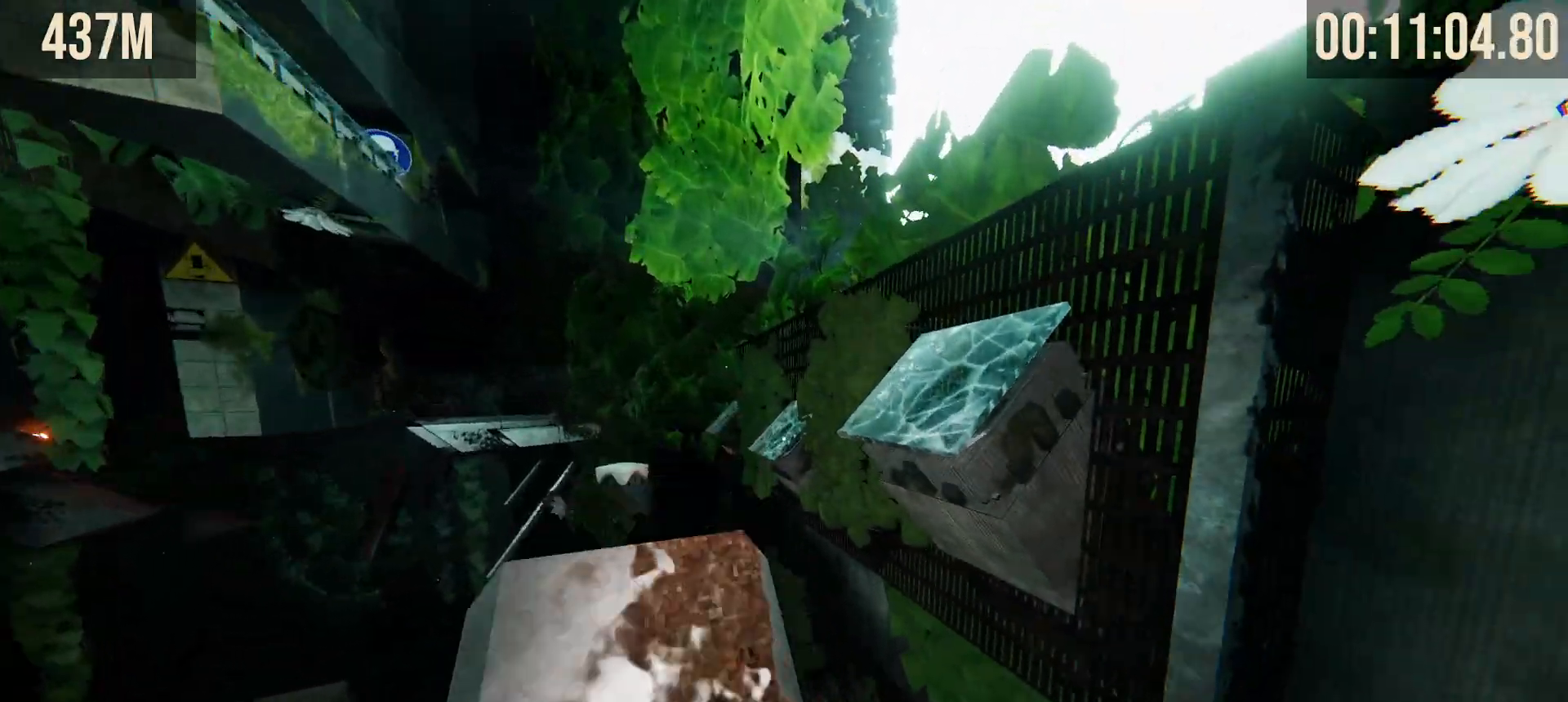
{"keys": ["shift", "space", "w"], "mouse": [], "events": [[233, "space", "down"]]}
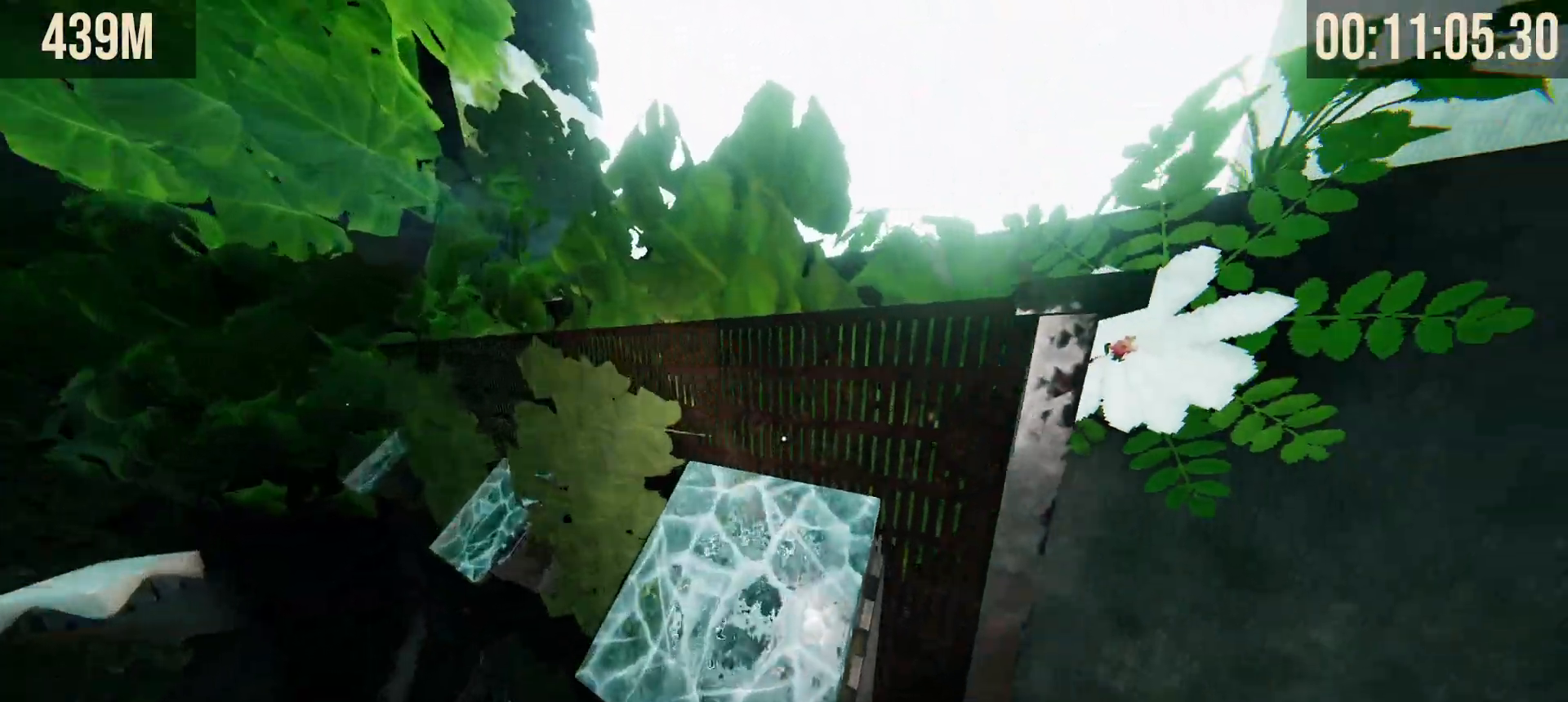
{"keys": ["shift", "w"], "mouse": [], "events": [[50, "space", "up"]]}
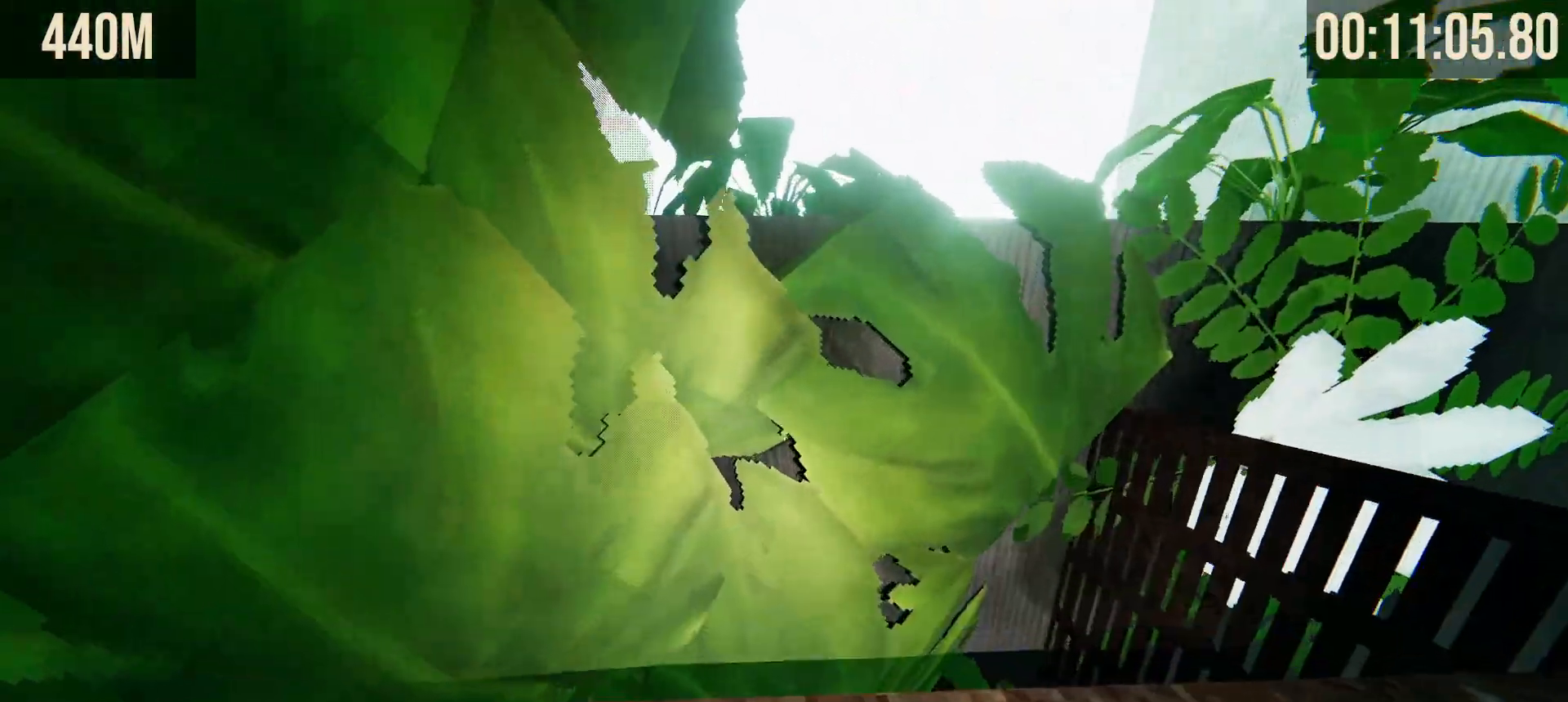
{"keys": [], "mouse": [], "events": [[33, "w", "up"], [167, "shift", "up"], [367, "space", "down"], [450, "space", "up"]]}
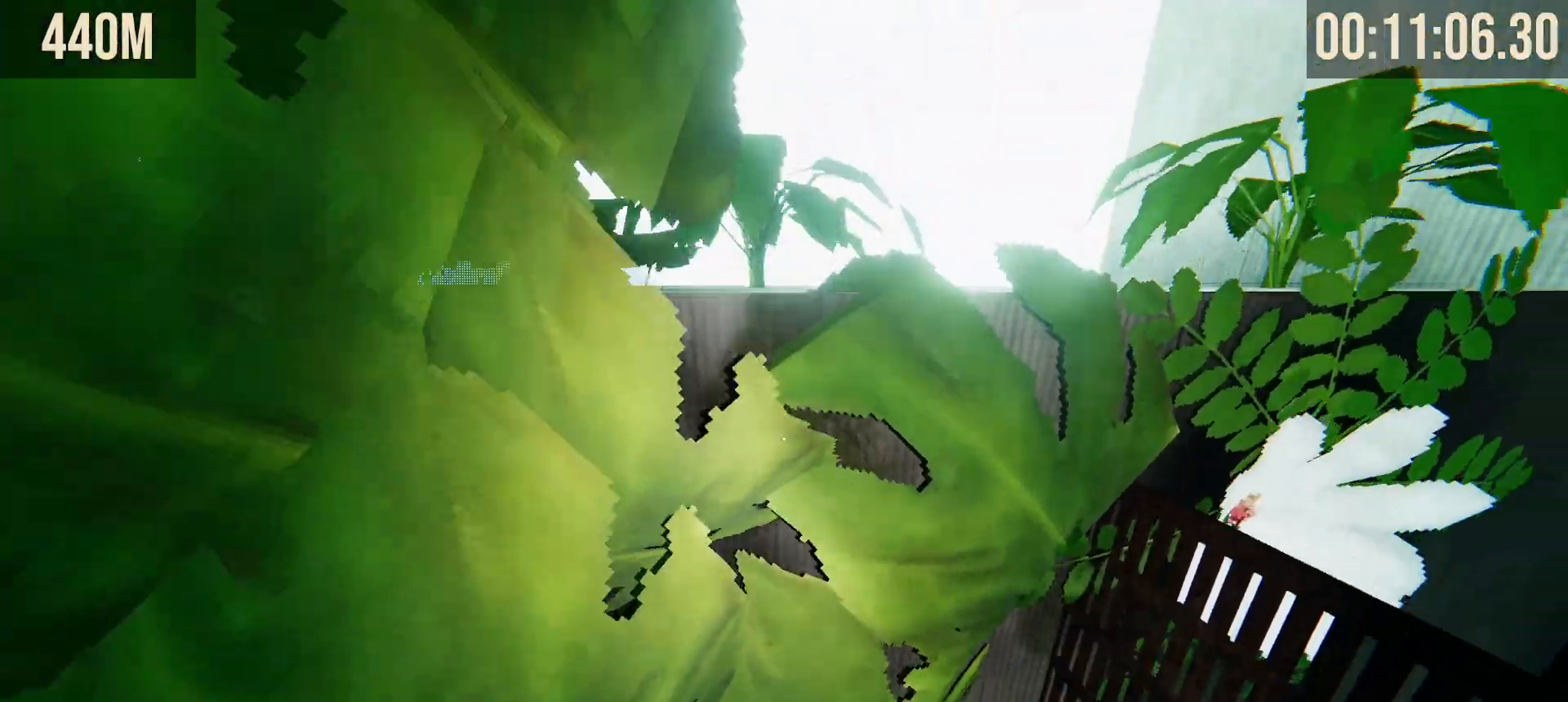
{"keys": [], "mouse": [], "events": [[50, "w", "down"], [100, "w", "up"]]}